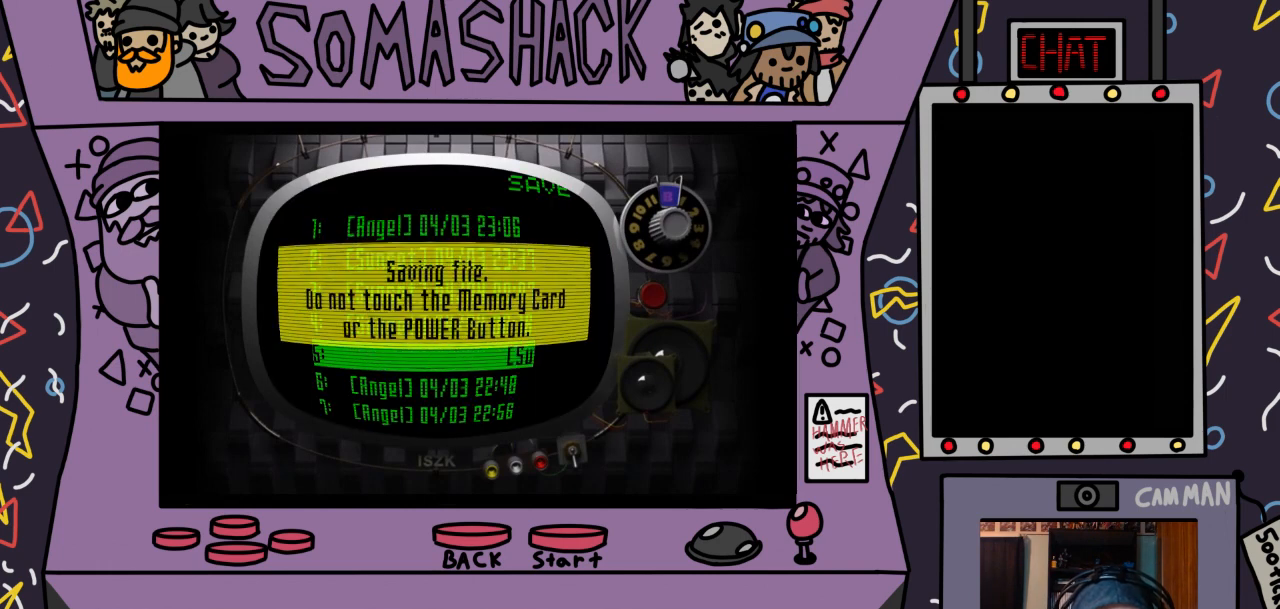
Gameplay with a controller (PlayStation layout); each line is a JSON object with the inputs held at the frame after it. "events" lists button and stick changes between this image and that frame as [ms after this image, input, new state], when the widget could be followed in between.
{"buttons": [], "left_stick": "center", "right_stick": "center", "events": []}
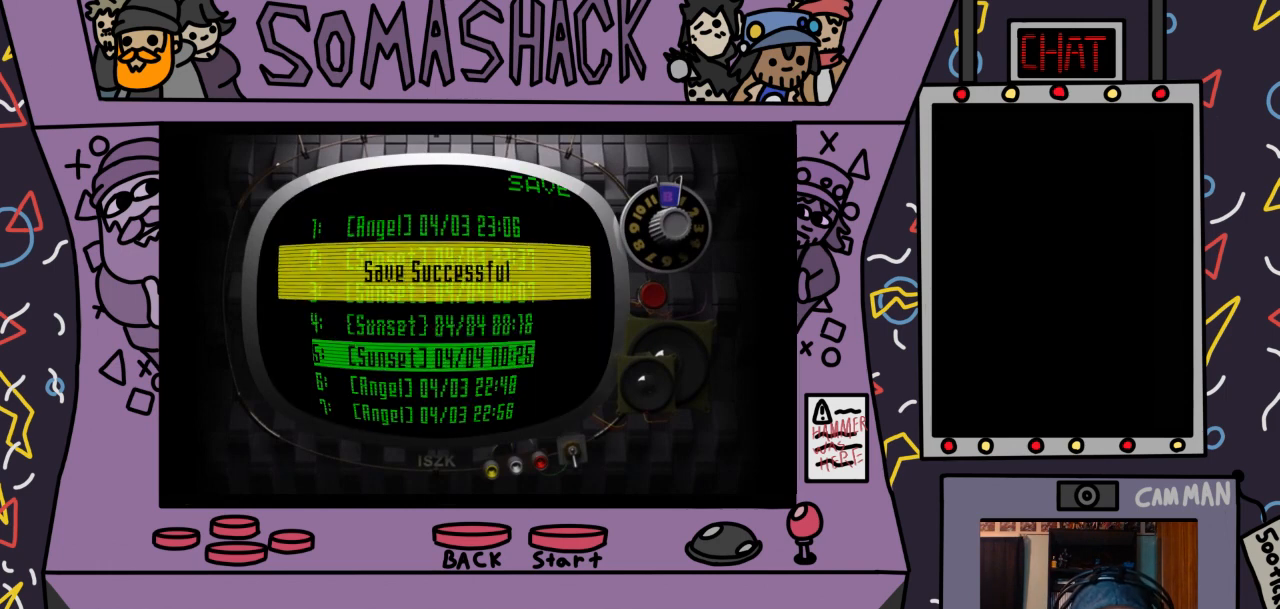
{"buttons": [], "left_stick": "center", "right_stick": "center", "events": []}
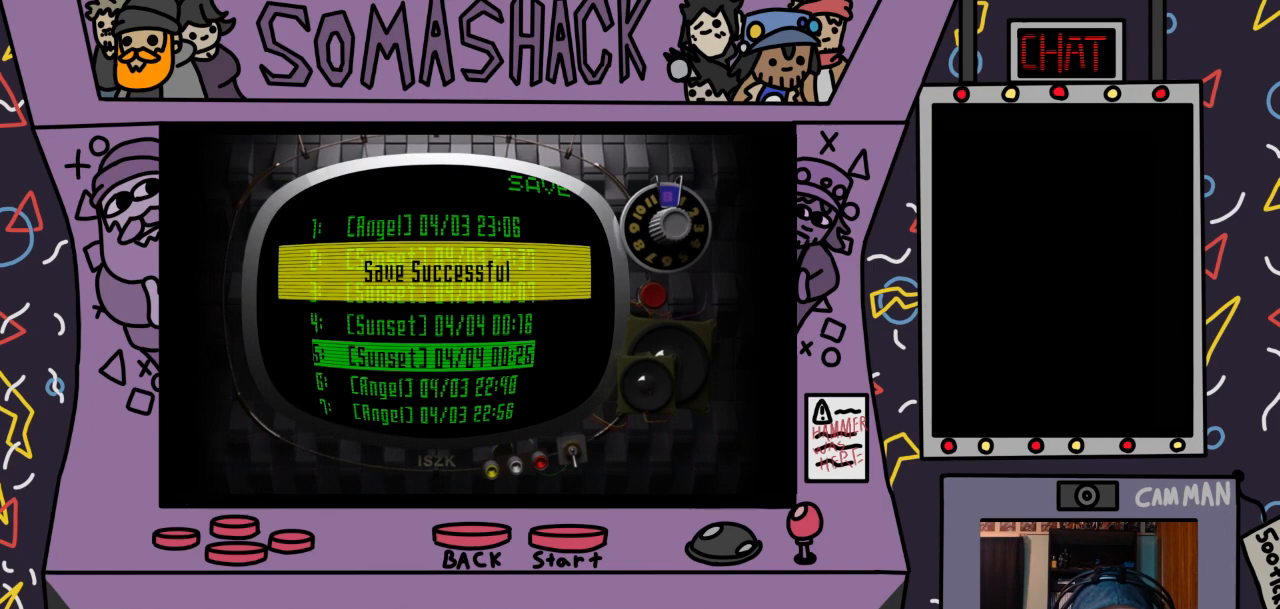
{"buttons": [], "left_stick": "center", "right_stick": "center", "events": [[300, "CROSS", "down"], [367, "CROSS", "up"]]}
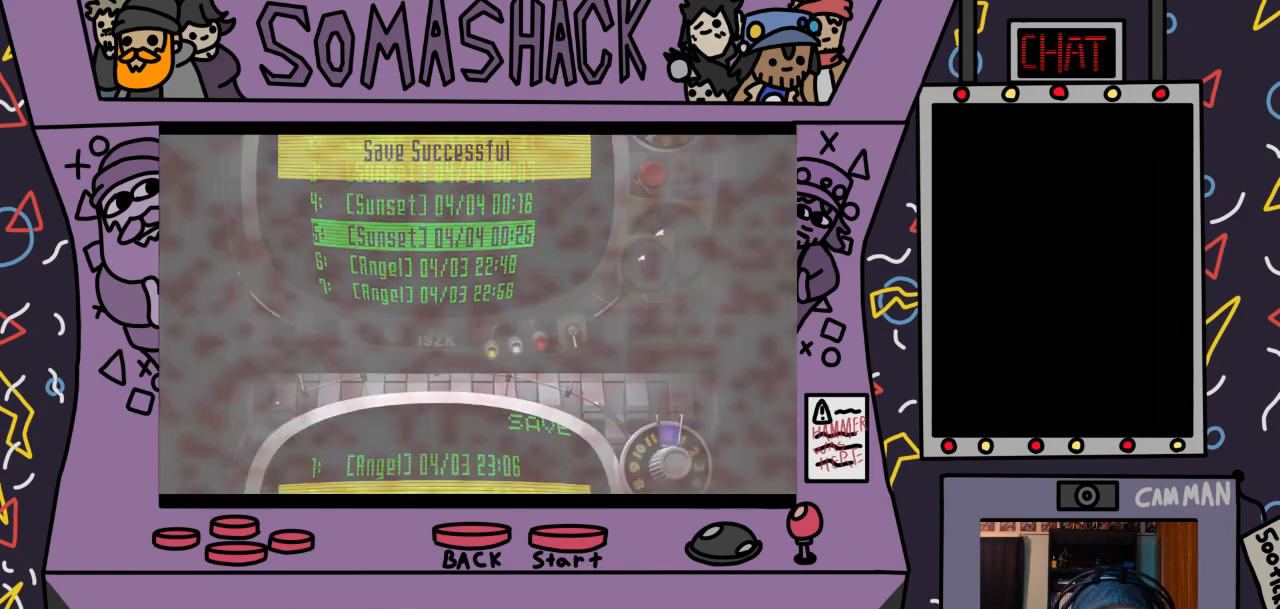
{"buttons": [], "left_stick": "center", "right_stick": "center", "events": []}
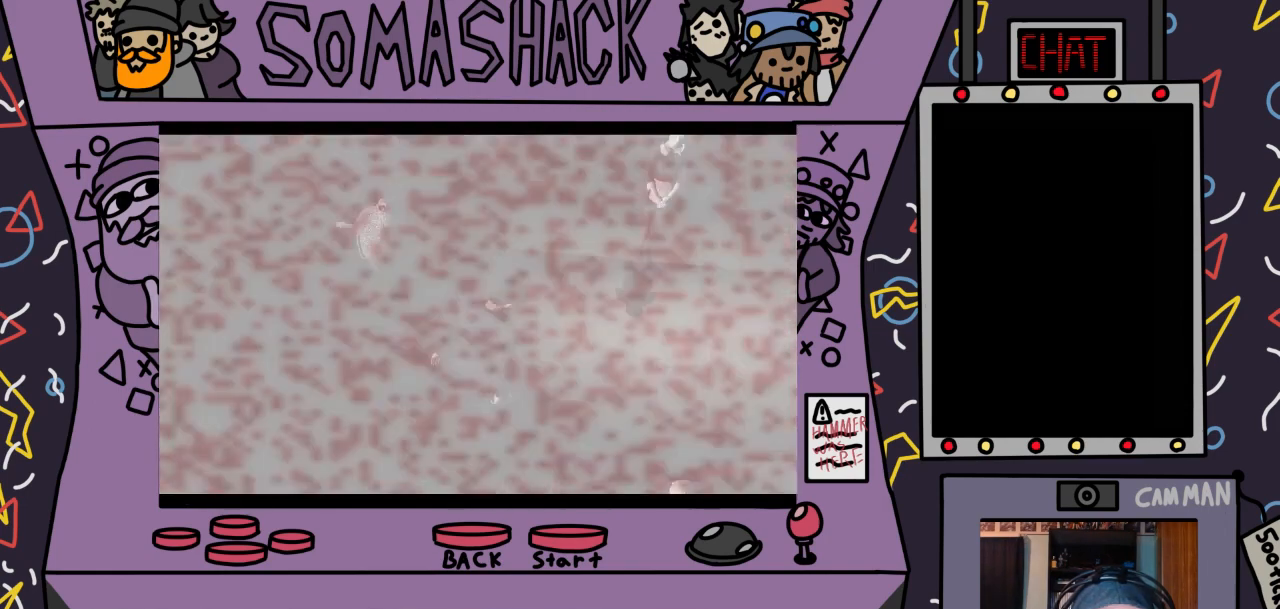
{"buttons": [], "left_stick": "center", "right_stick": "center", "events": []}
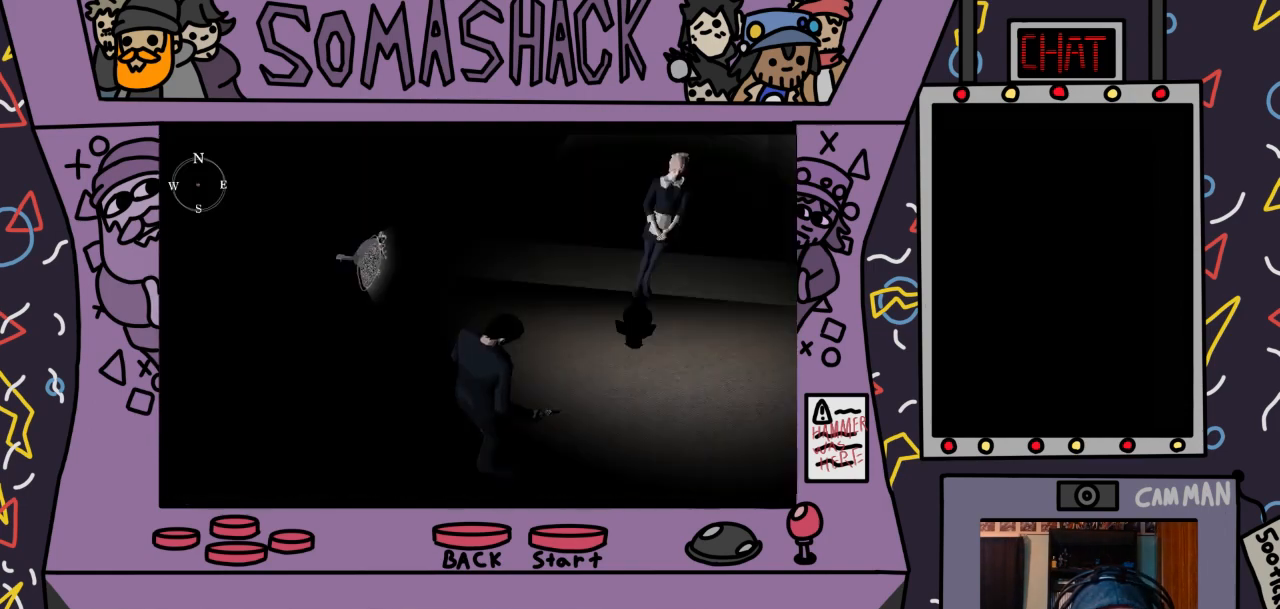
{"buttons": ["CIRCLE"], "left_stick": "center", "right_stick": "center", "events": [[267, "left_stick", "down-left"], [400, "CIRCLE", "down"], [500, "left_stick", "center"]]}
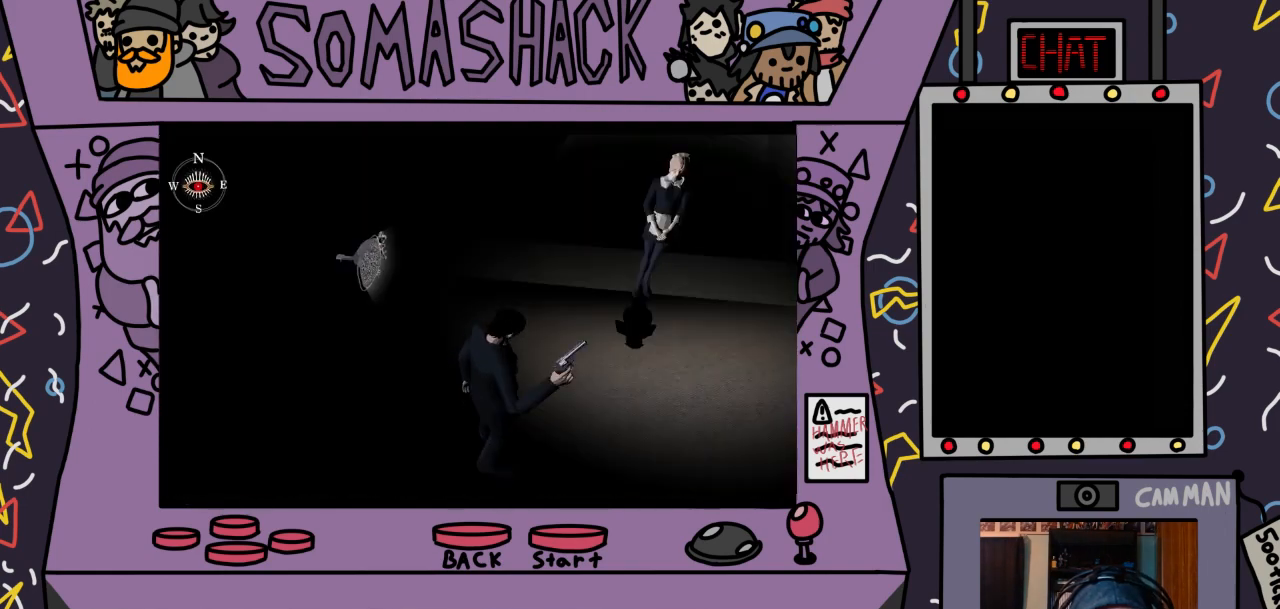
{"buttons": [], "left_stick": "center", "right_stick": "center", "events": [[33, "CIRCLE", "up"]]}
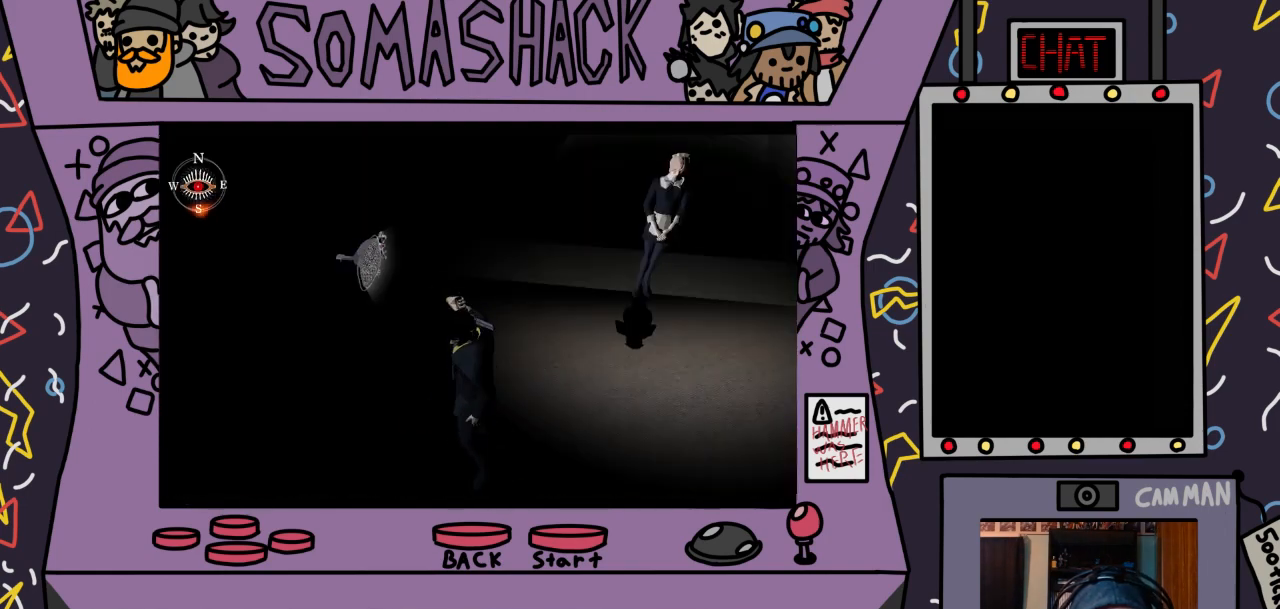
{"buttons": ["CROSS"], "left_stick": "center", "right_stick": "center", "events": [[33, "CROSS", "down"]]}
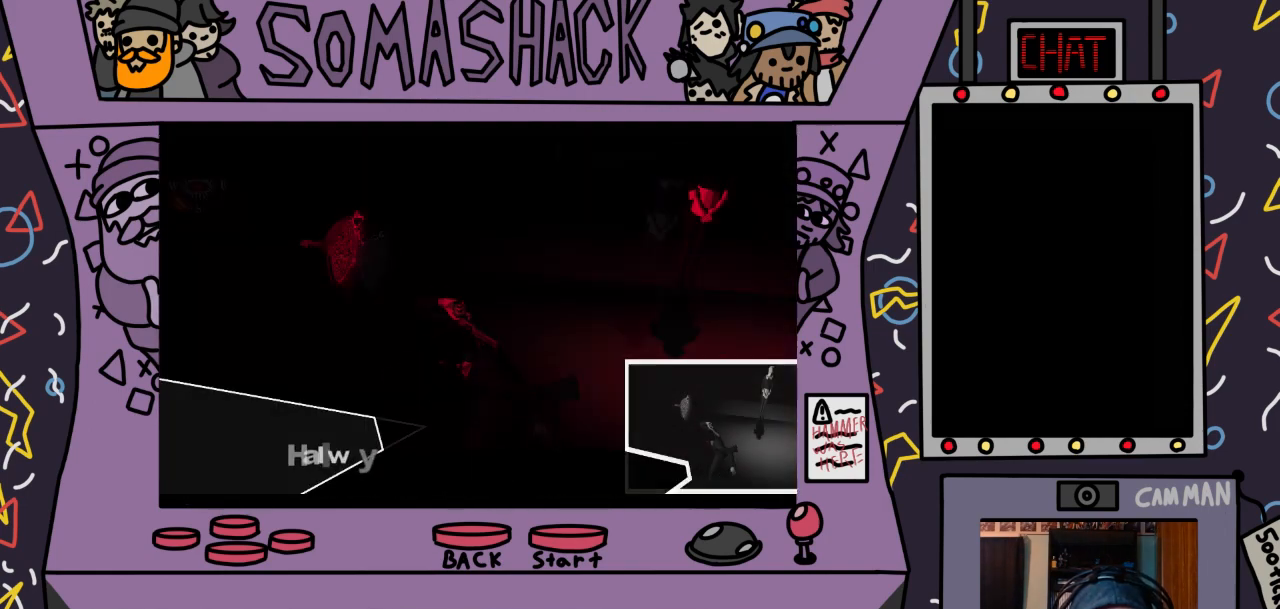
{"buttons": ["CROSS"], "left_stick": "center", "right_stick": "center", "events": [[100, "left_stick", "left"], [433, "left_stick", "center"]]}
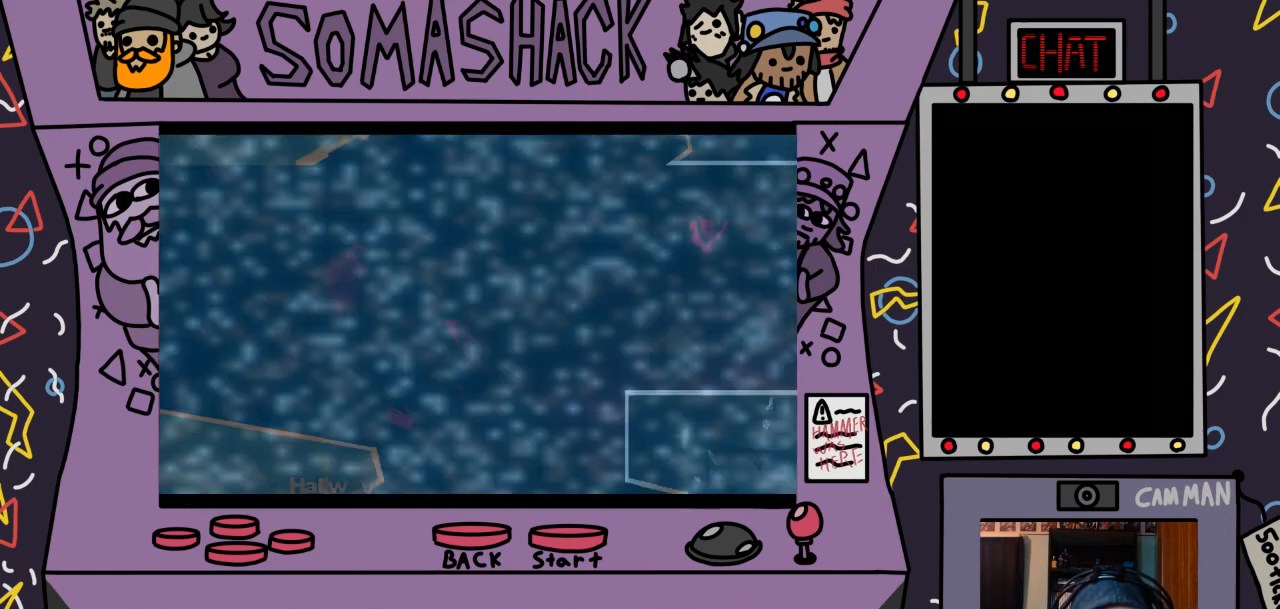
{"buttons": ["CROSS"], "left_stick": "center", "right_stick": "center", "events": []}
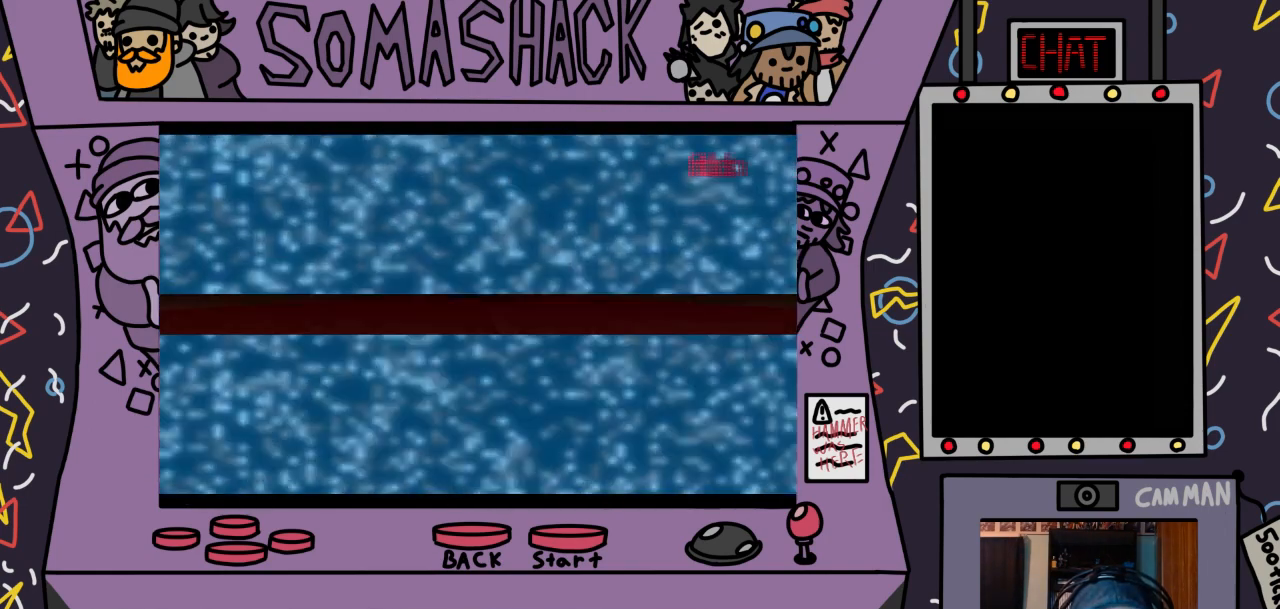
{"buttons": ["CROSS"], "left_stick": "center", "right_stick": "center", "events": []}
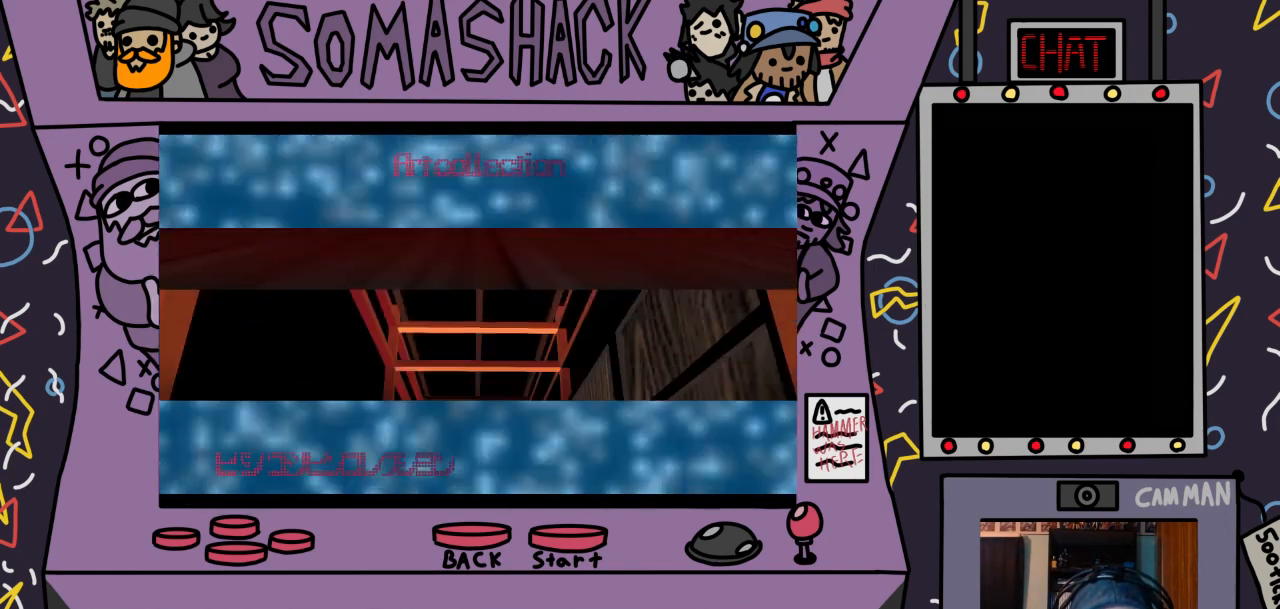
{"buttons": [], "left_stick": "center", "right_stick": "center", "events": [[400, "CROSS", "up"]]}
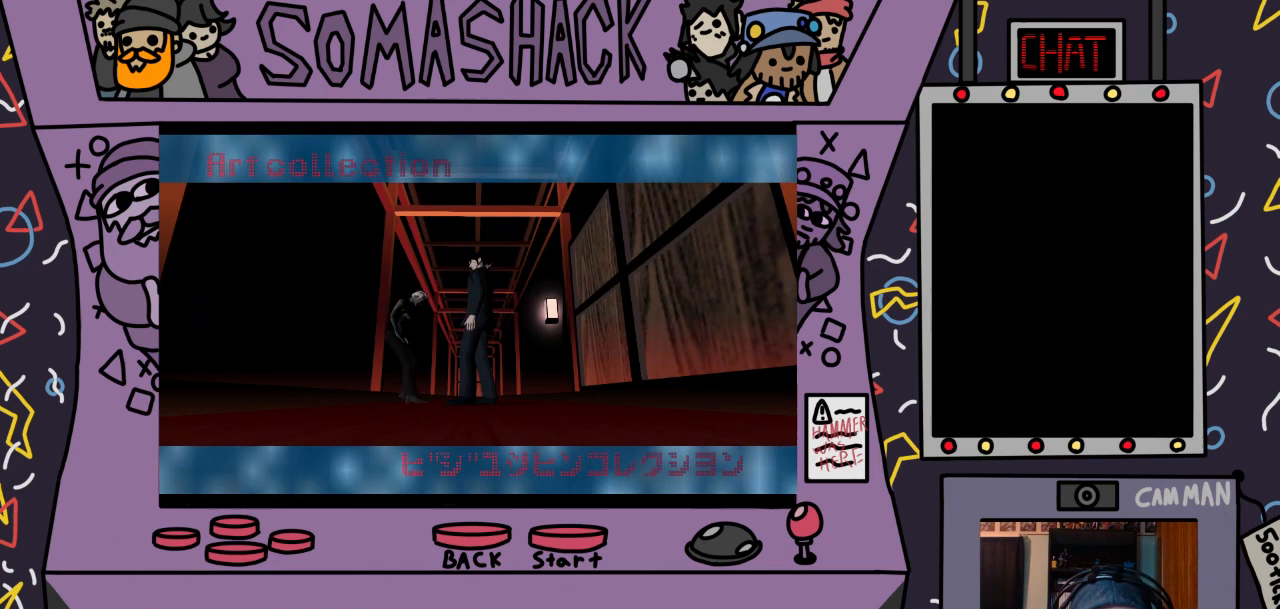
{"buttons": [], "left_stick": "up", "right_stick": "center", "events": [[167, "left_stick", "up"]]}
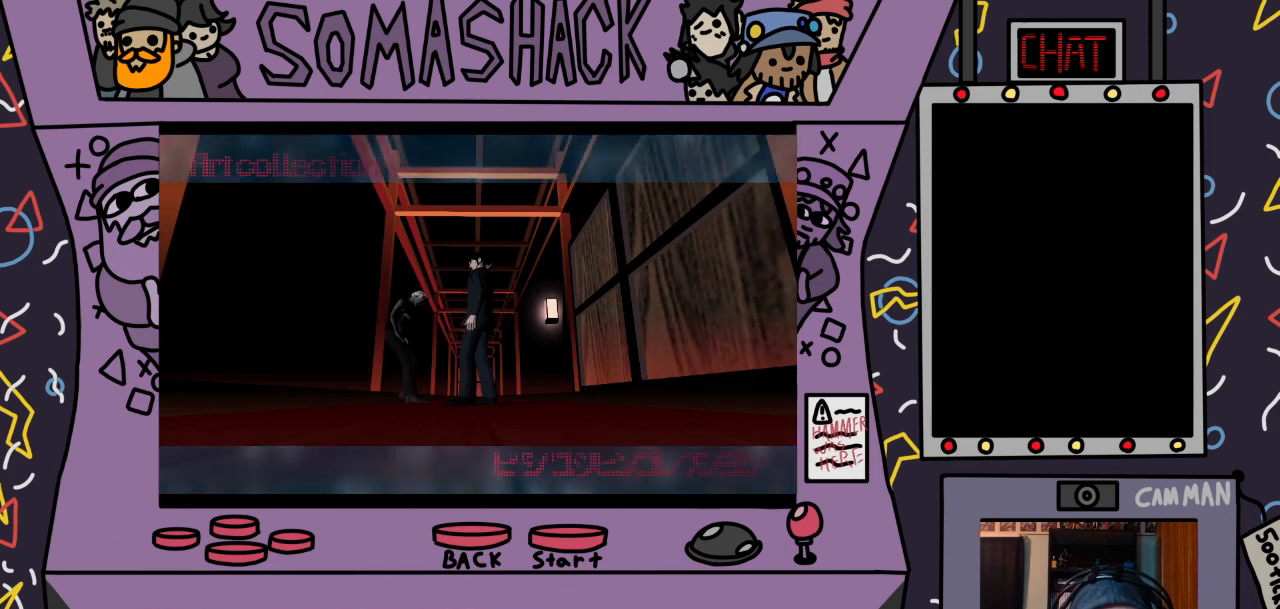
{"buttons": ["CROSS"], "left_stick": "up", "right_stick": "center", "events": [[267, "CROSS", "down"]]}
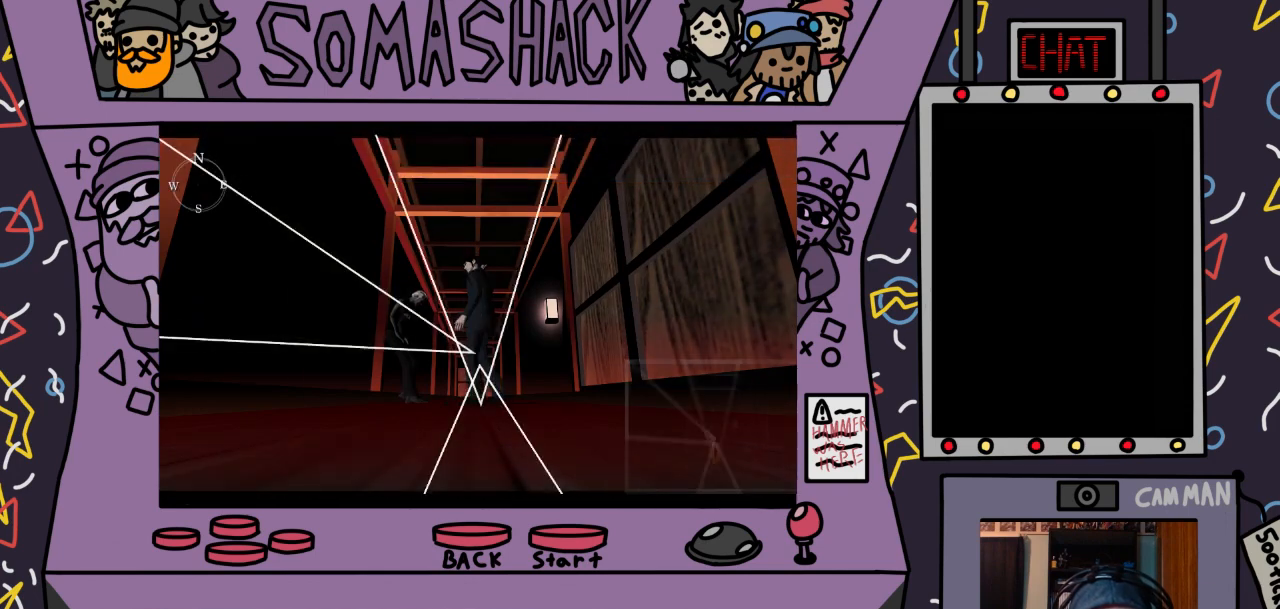
{"buttons": ["CROSS"], "left_stick": "up", "right_stick": "center", "events": []}
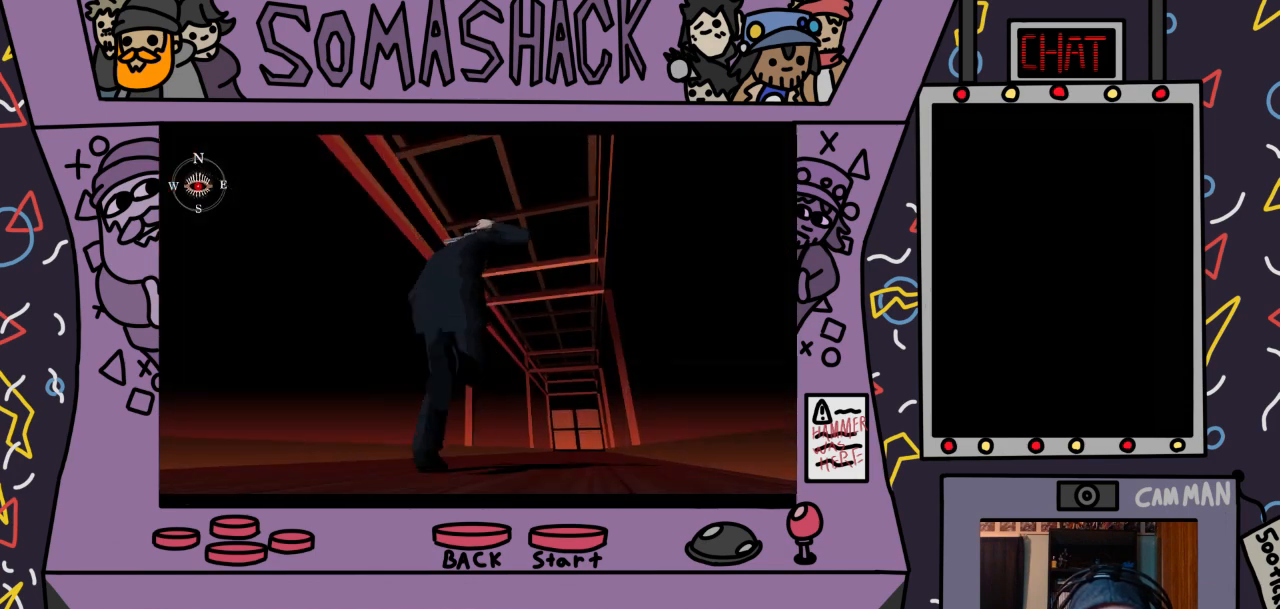
{"buttons": ["CROSS"], "left_stick": "center", "right_stick": "center", "events": [[433, "left_stick", "center"]]}
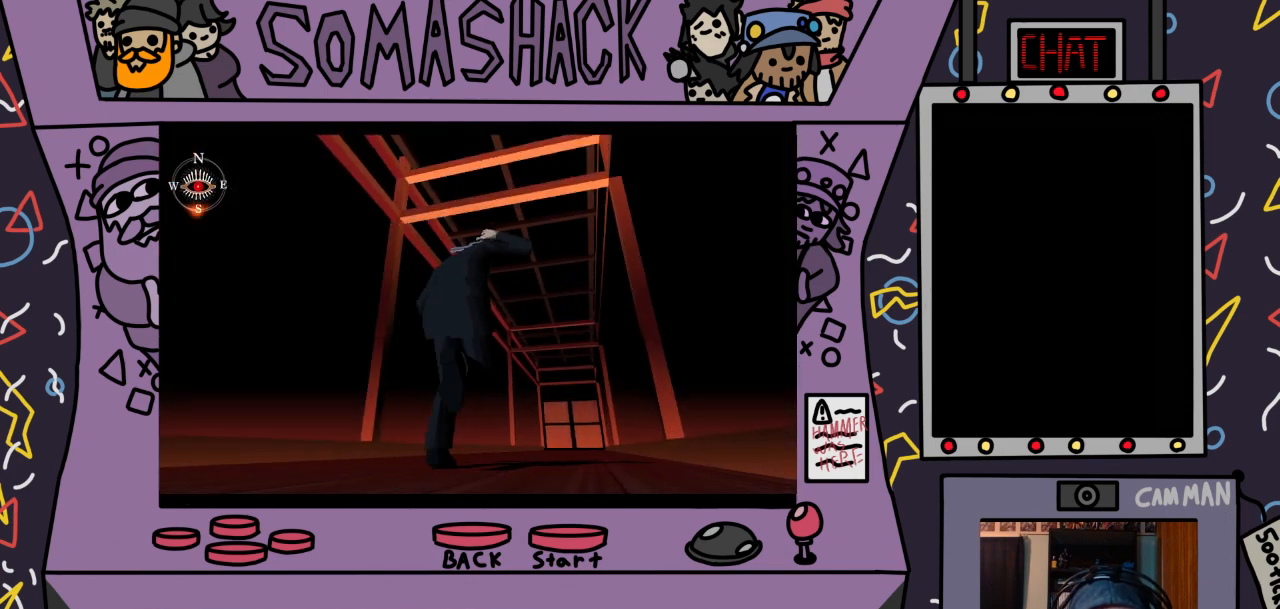
{"buttons": ["CROSS"], "left_stick": "center", "right_stick": "center", "events": []}
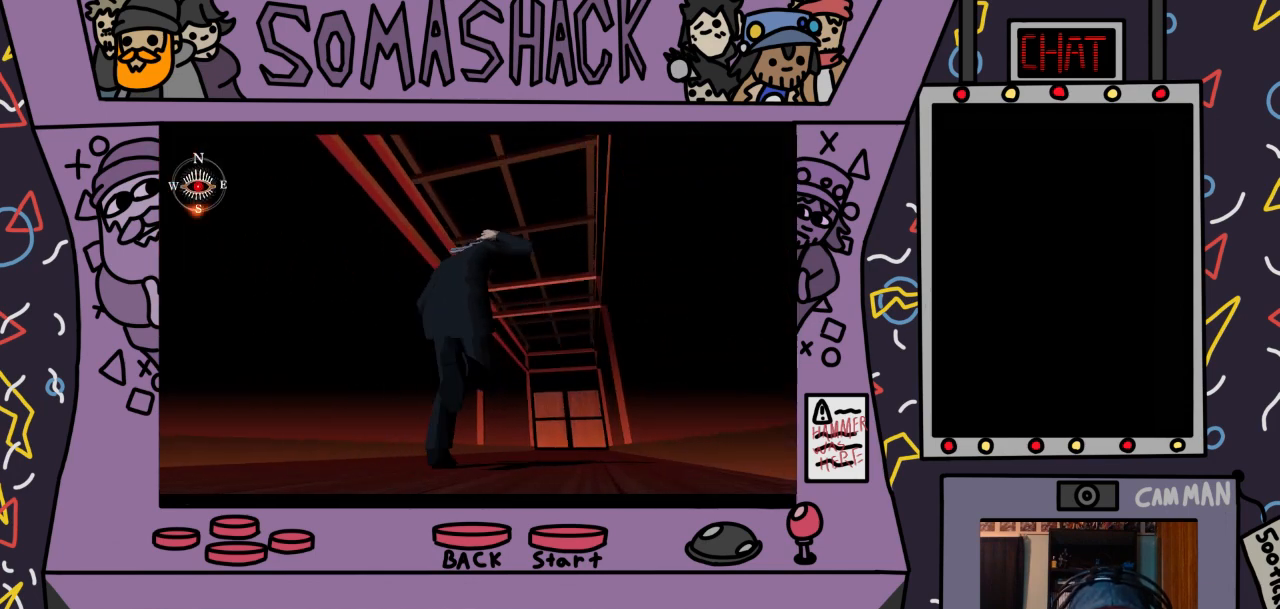
{"buttons": ["CROSS"], "left_stick": "center", "right_stick": "center", "events": []}
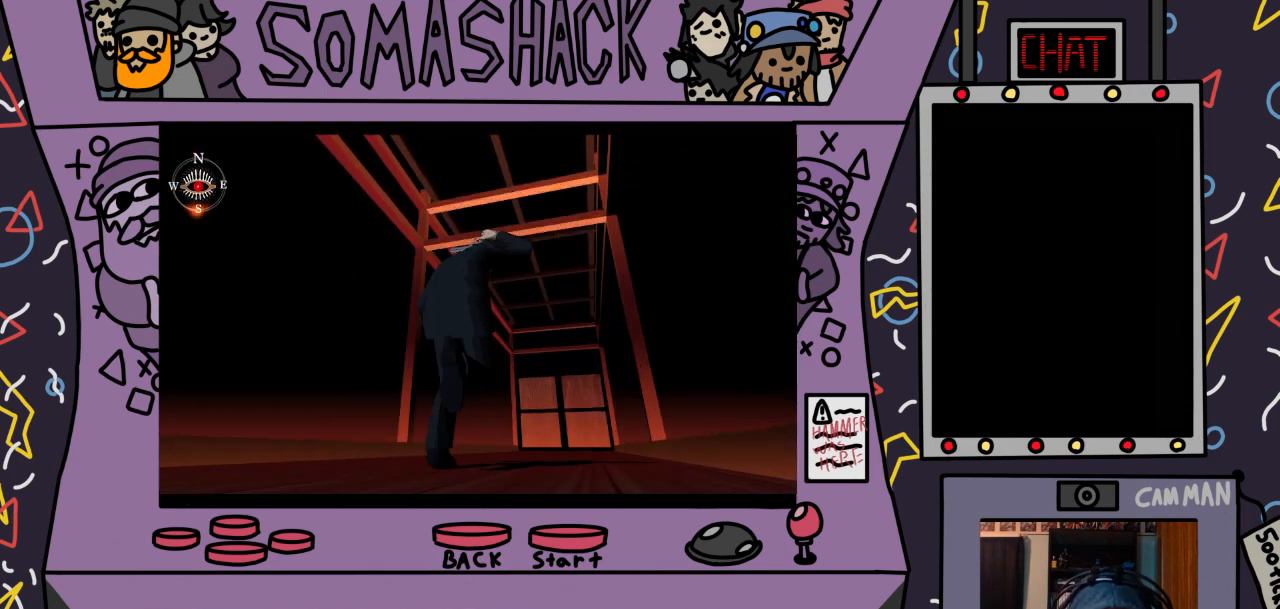
{"buttons": ["CROSS"], "left_stick": "center", "right_stick": "center", "events": []}
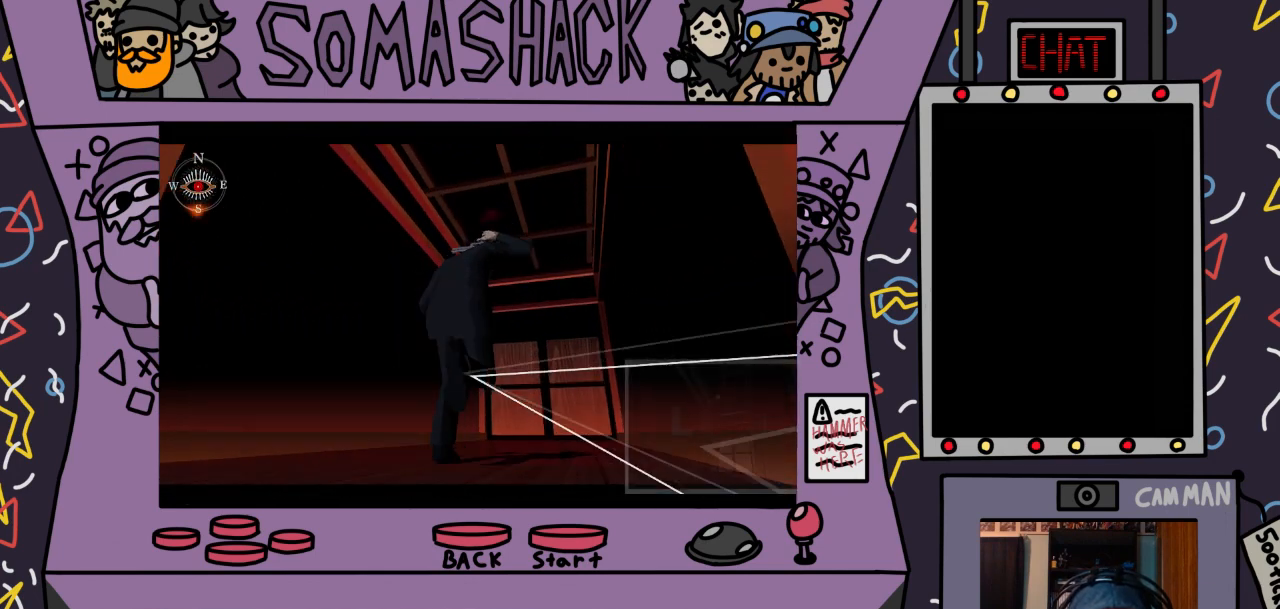
{"buttons": ["CROSS"], "left_stick": "up", "right_stick": "center", "events": [[467, "left_stick", "up"]]}
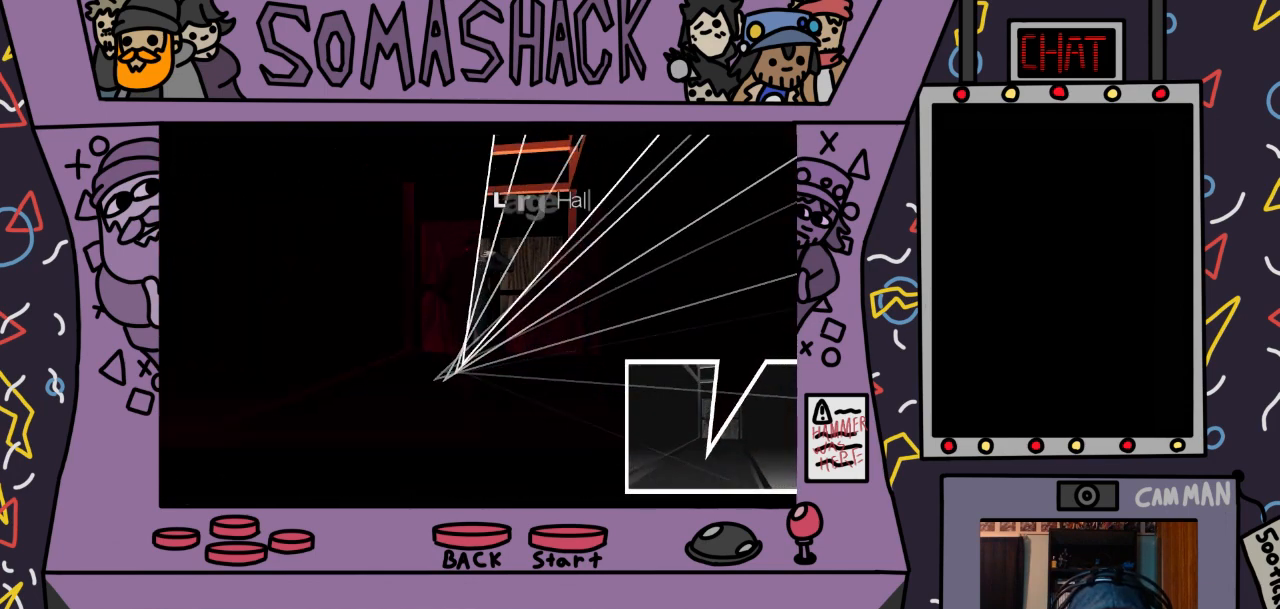
{"buttons": ["CROSS"], "left_stick": "center", "right_stick": "center", "events": [[300, "left_stick", "center"]]}
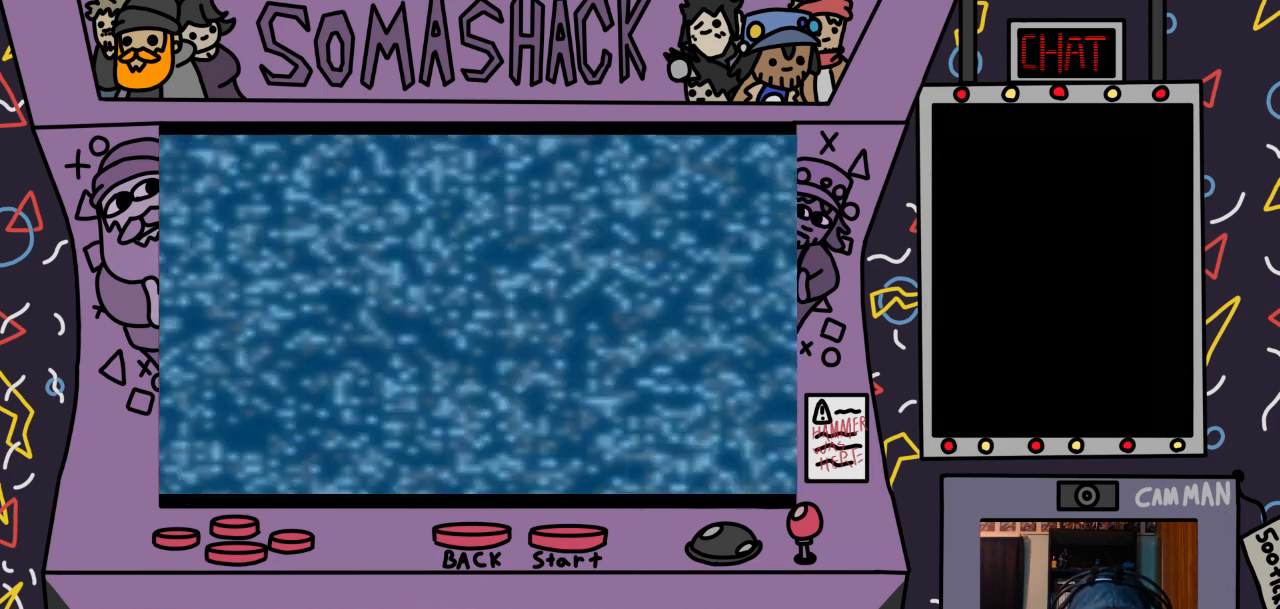
{"buttons": ["CROSS"], "left_stick": "center", "right_stick": "center", "events": []}
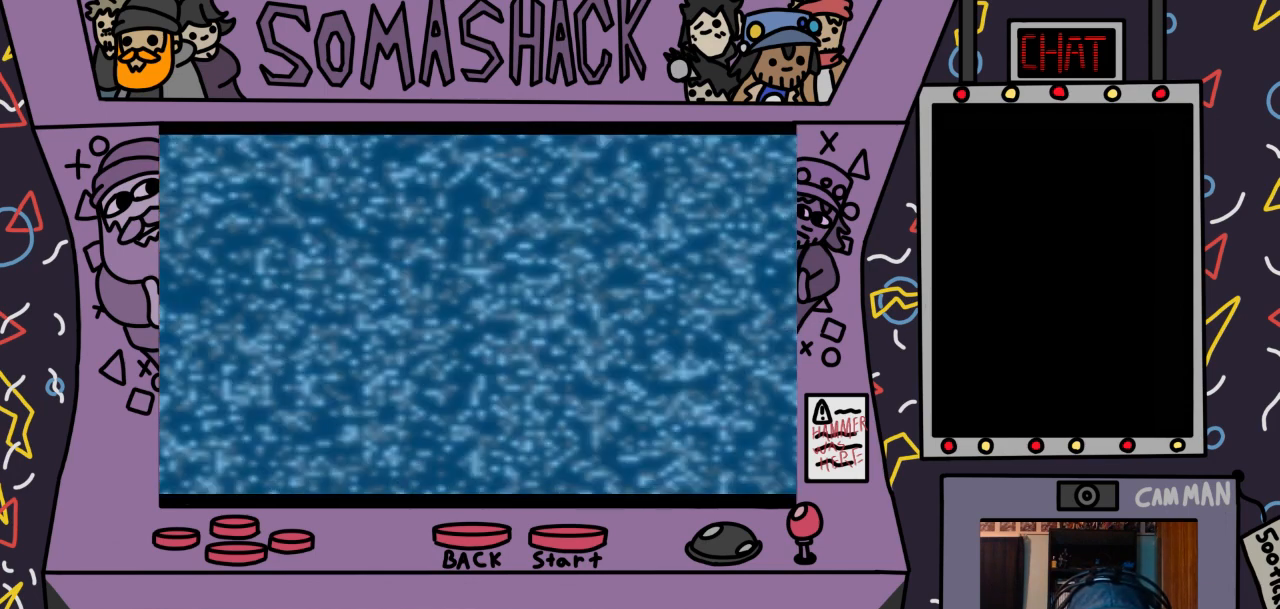
{"buttons": [], "left_stick": "center", "right_stick": "center", "events": [[67, "CROSS", "up"]]}
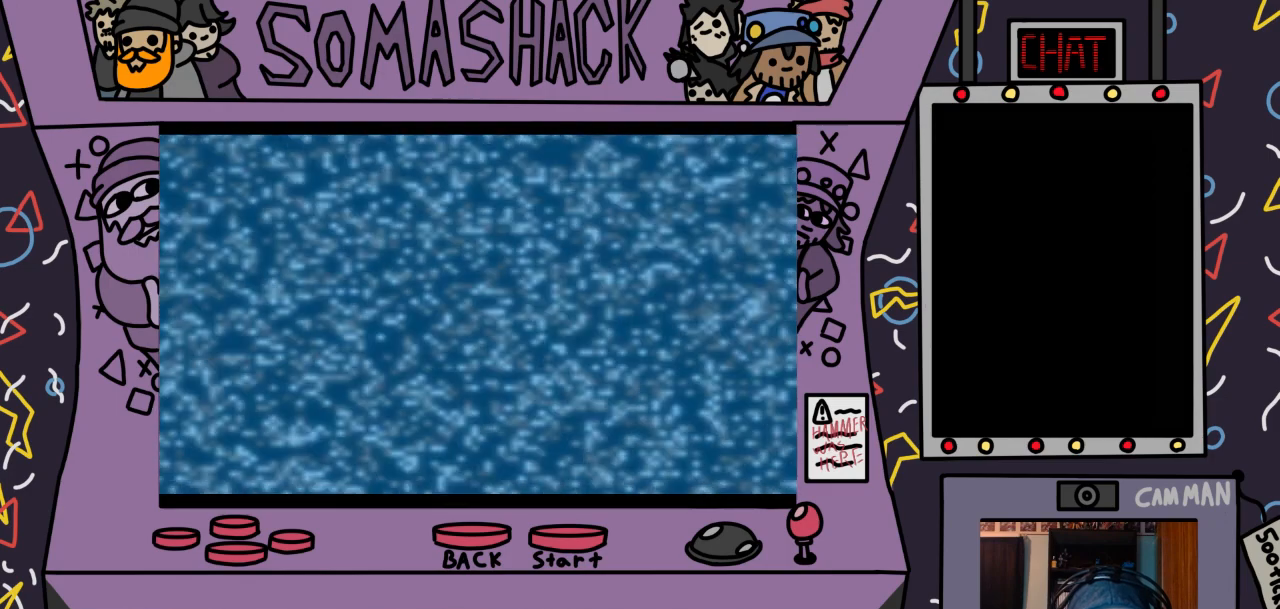
{"buttons": [], "left_stick": "center", "right_stick": "center", "events": []}
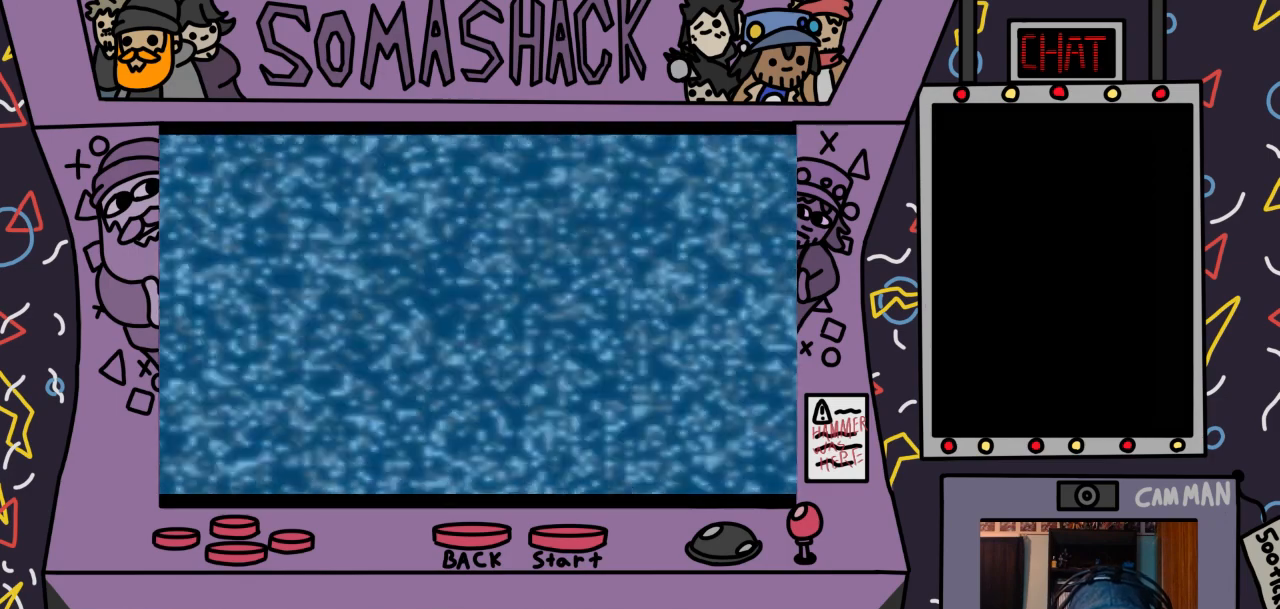
{"buttons": [], "left_stick": "center", "right_stick": "center", "events": []}
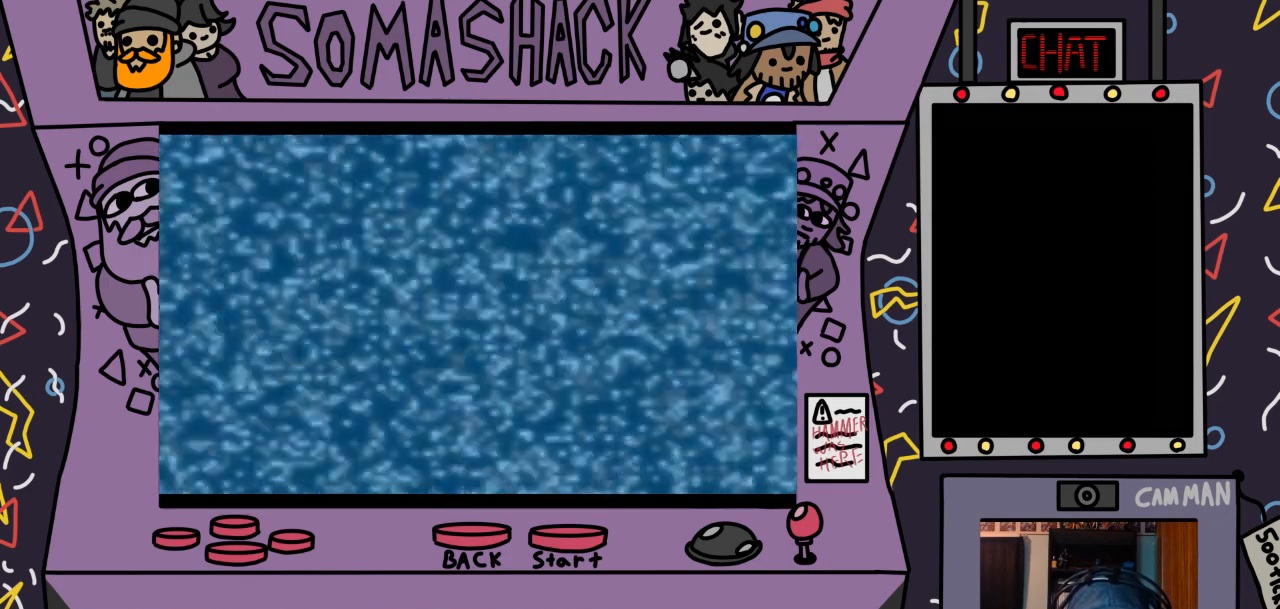
{"buttons": [], "left_stick": "center", "right_stick": "center", "events": []}
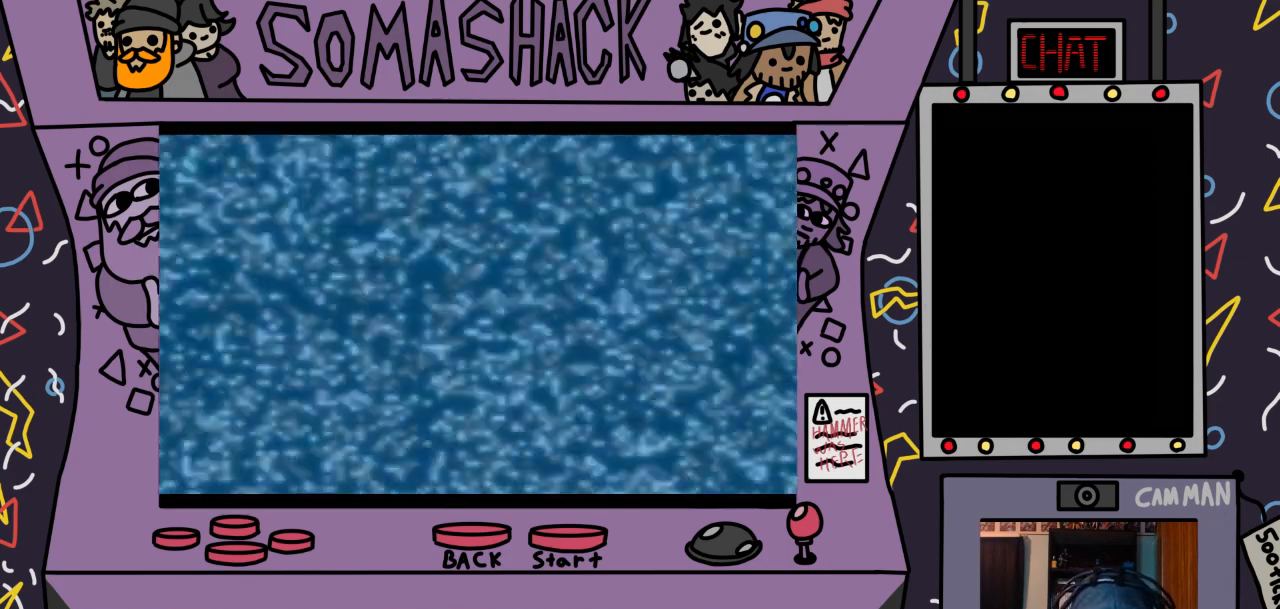
{"buttons": [], "left_stick": "center", "right_stick": "center", "events": []}
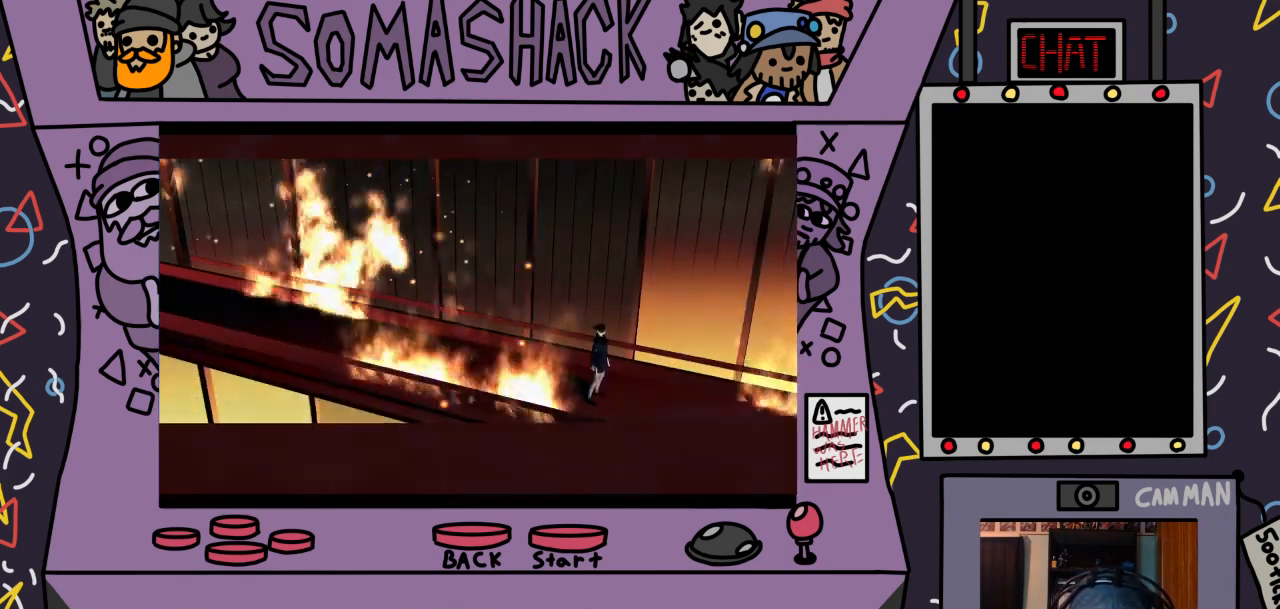
{"buttons": [], "left_stick": "center", "right_stick": "center", "events": []}
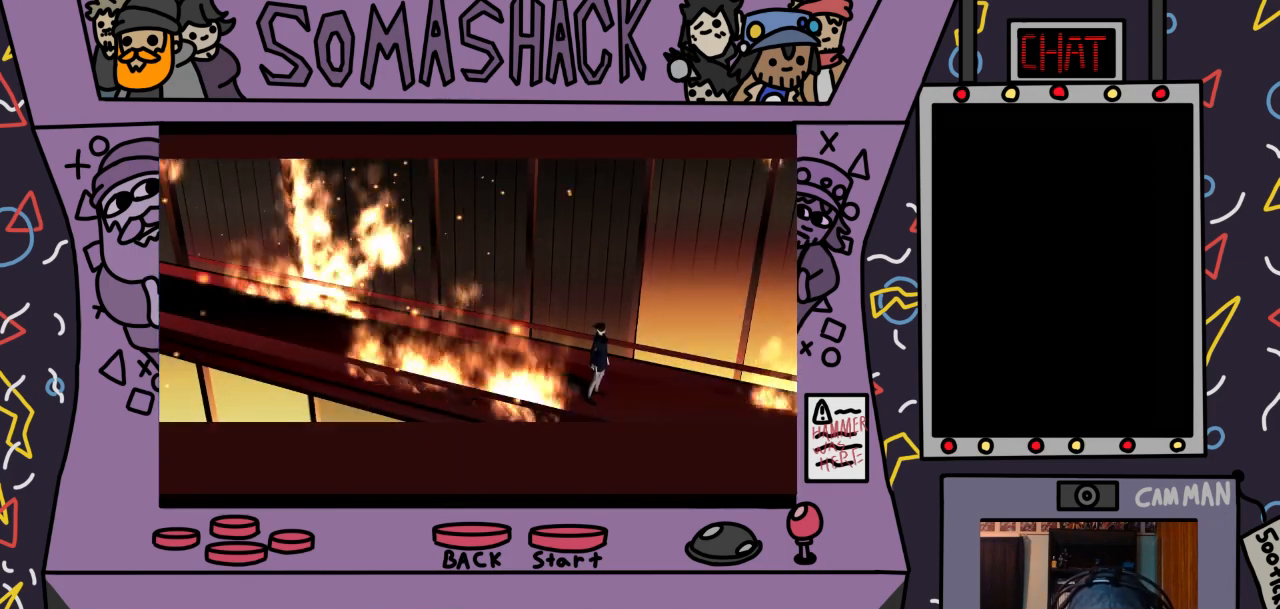
{"buttons": ["CROSS"], "left_stick": "center", "right_stick": "center", "events": [[333, "CROSS", "down"]]}
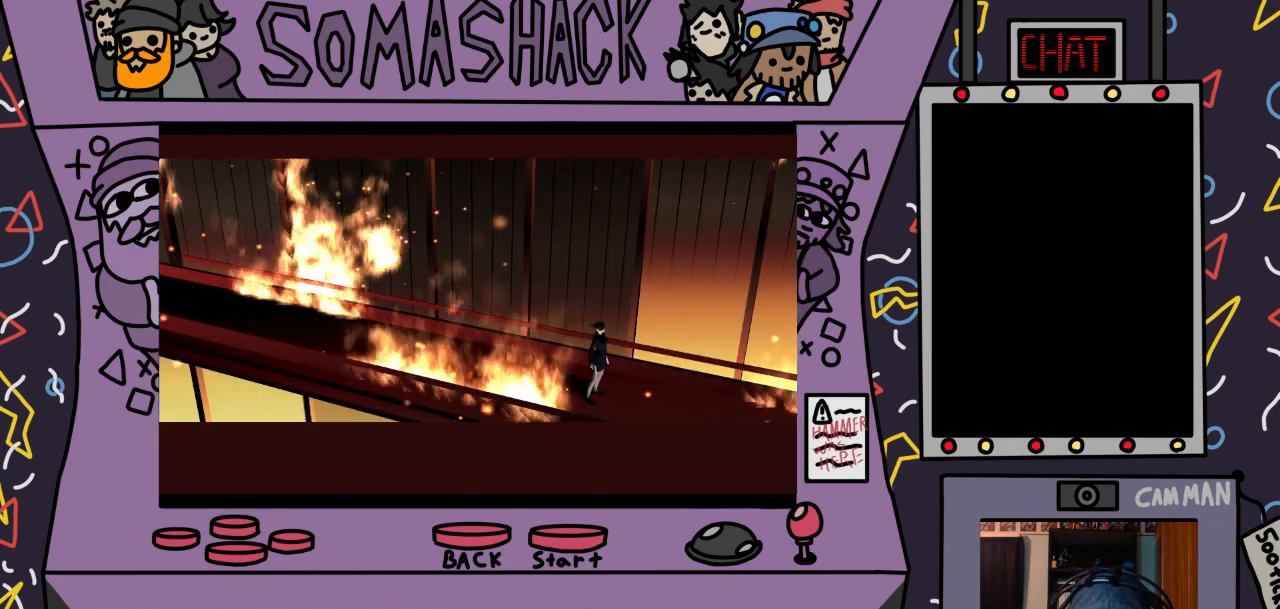
{"buttons": [], "left_stick": "center", "right_stick": "center", "events": [[133, "CROSS", "up"]]}